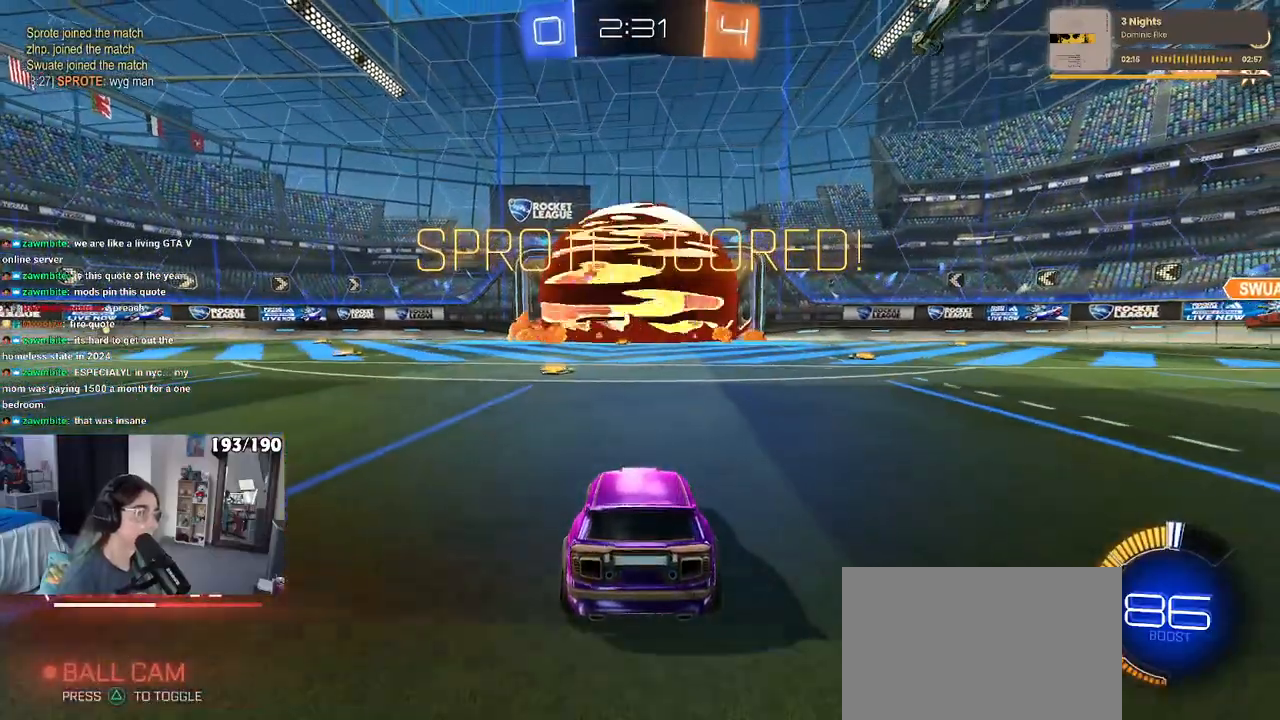
Gameplay with a controller (PlayStation layout); each line is a JSON object with the inputs held at the frame after it. "events" lists button and stick changes between this image and that frame as [ms after this image, input, new state], when the widget could be followed in between.
{"buttons": [], "left_stick": "center", "right_stick": "center", "events": [[333, "CROSS", "down"], [417, "CROSS", "up"]]}
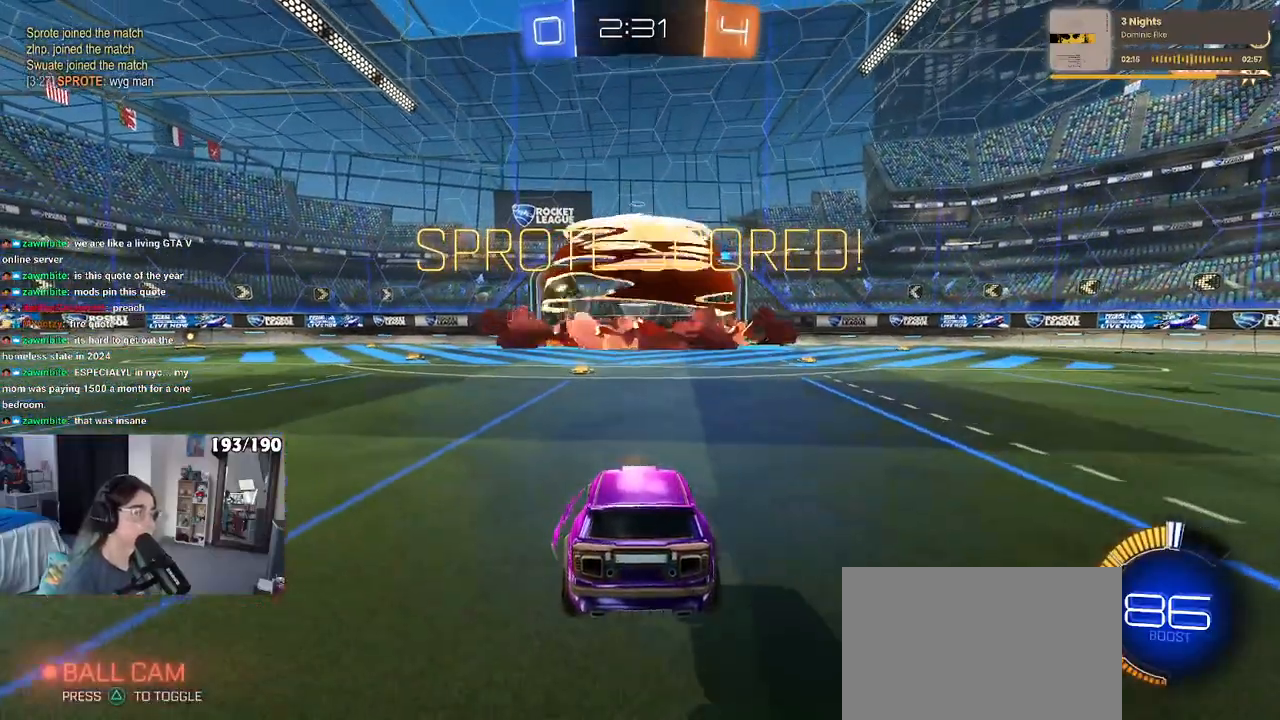
{"buttons": ["DPAD_DOWN"], "left_stick": "center", "right_stick": "center", "events": [[183, "START", "down"], [317, "DPAD_DOWN", "down"], [317, "START", "up"]]}
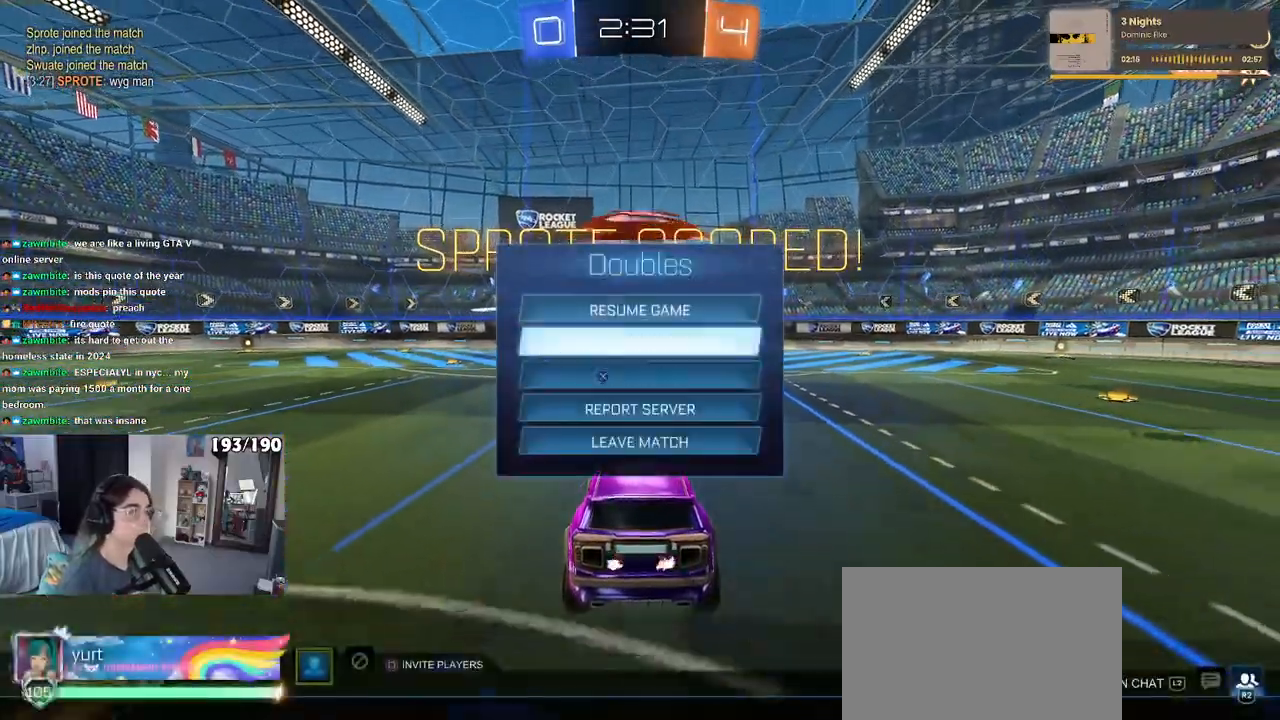
{"buttons": [], "left_stick": "center", "right_stick": "center", "events": [[267, "DPAD_DOWN", "up"]]}
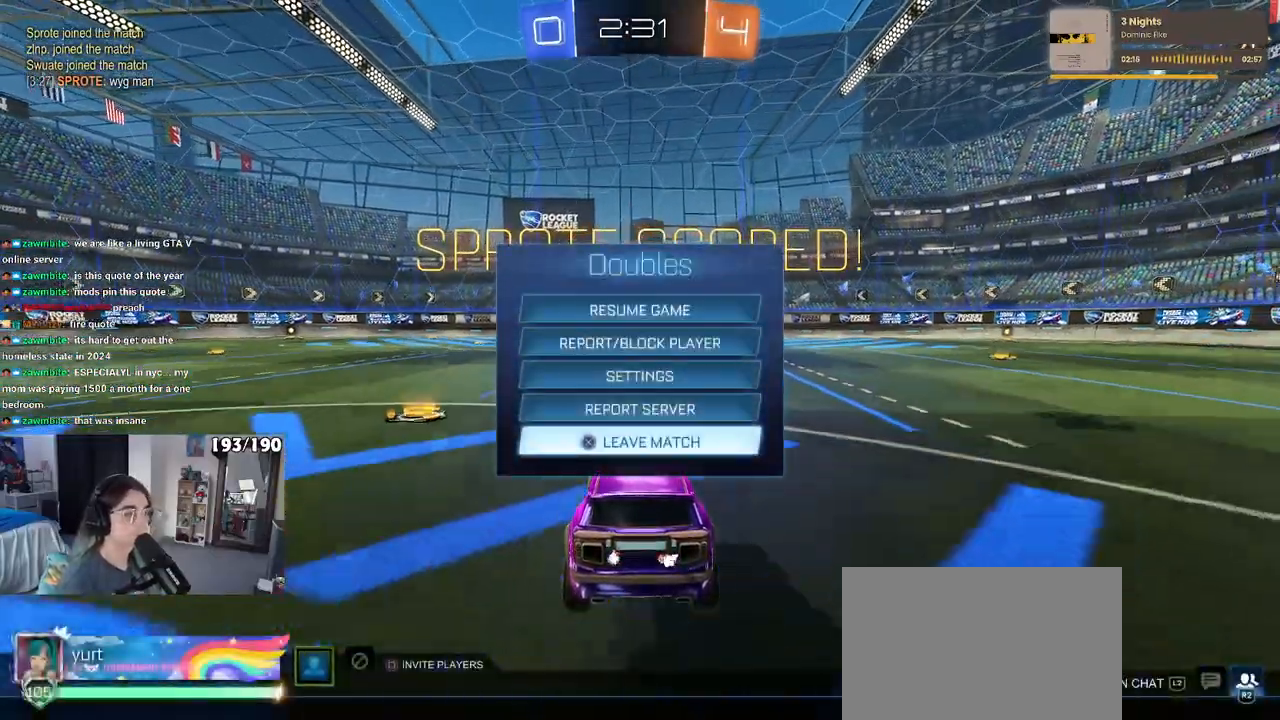
{"buttons": ["DPAD_DOWN"], "left_stick": "center", "right_stick": "center", "events": [[150, "DPAD_UP", "down"], [233, "DPAD_UP", "up"], [417, "DPAD_DOWN", "down"]]}
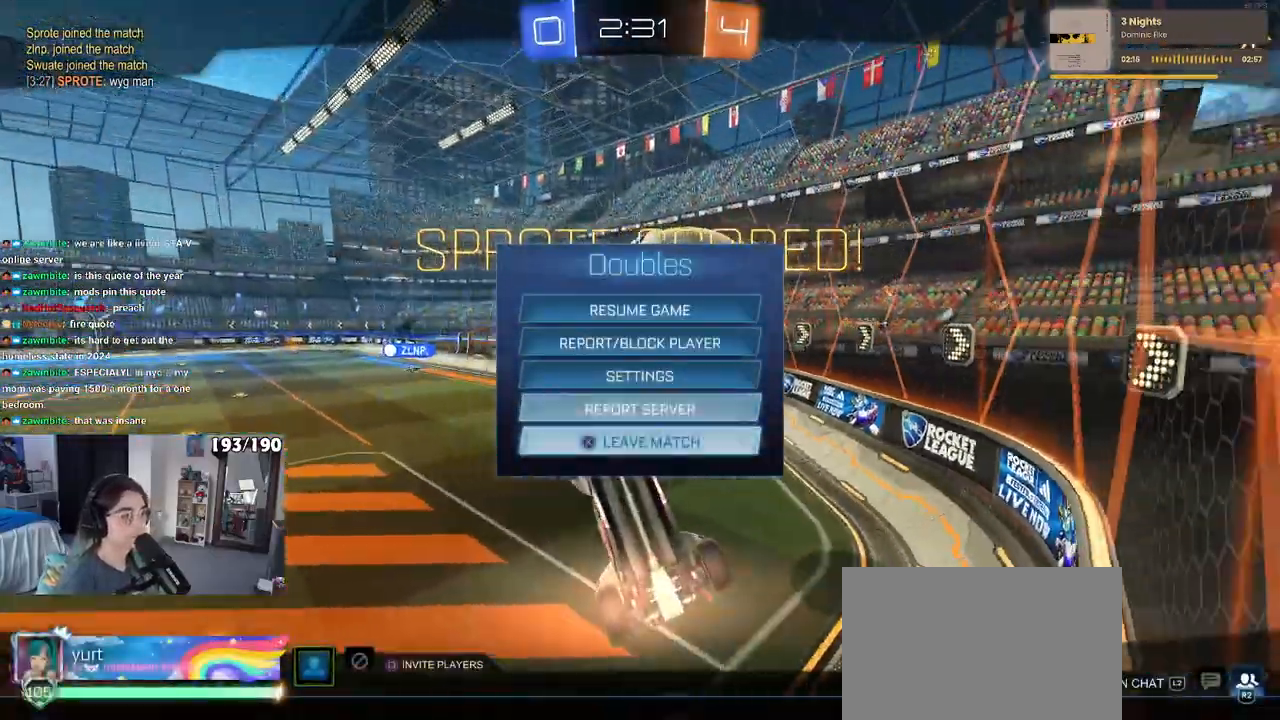
{"buttons": [], "left_stick": "center", "right_stick": "center", "events": [[50, "DPAD_DOWN", "up"]]}
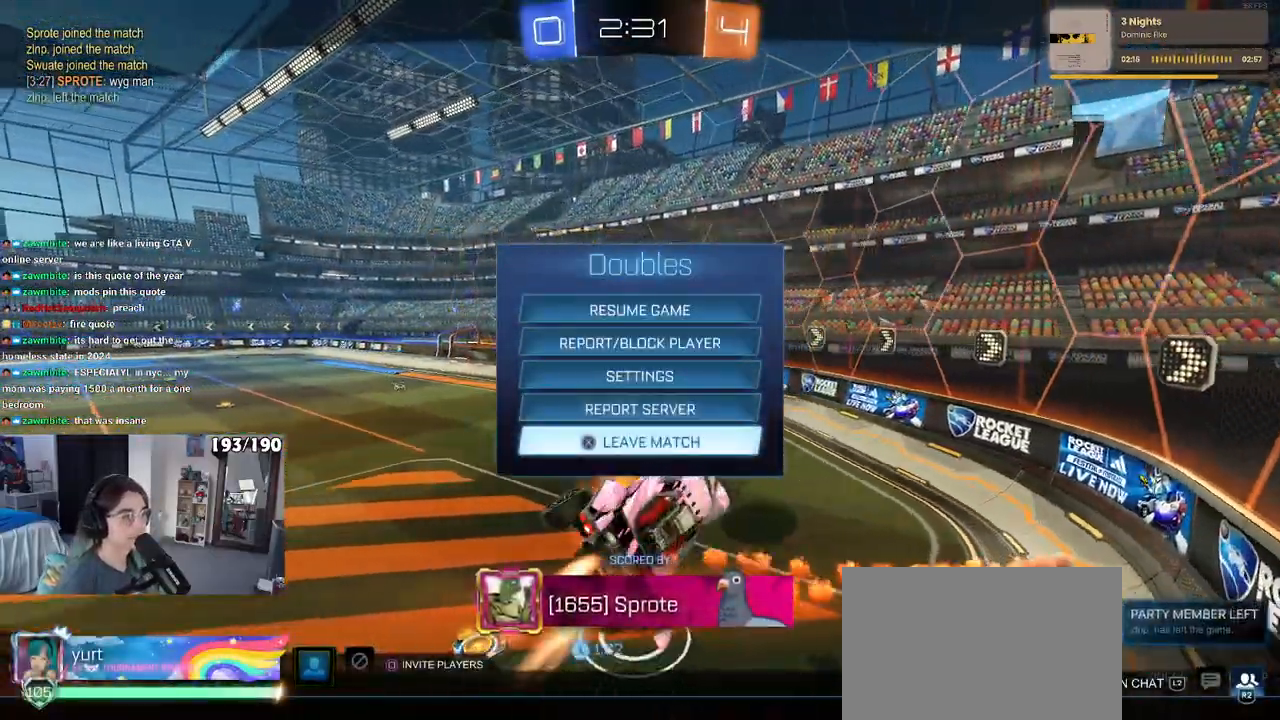
{"buttons": [], "left_stick": "center", "right_stick": "center", "events": [[17, "CIRCLE", "down"], [50, "CIRCLE", "up"], [200, "CROSS", "down"], [317, "CROSS", "up"]]}
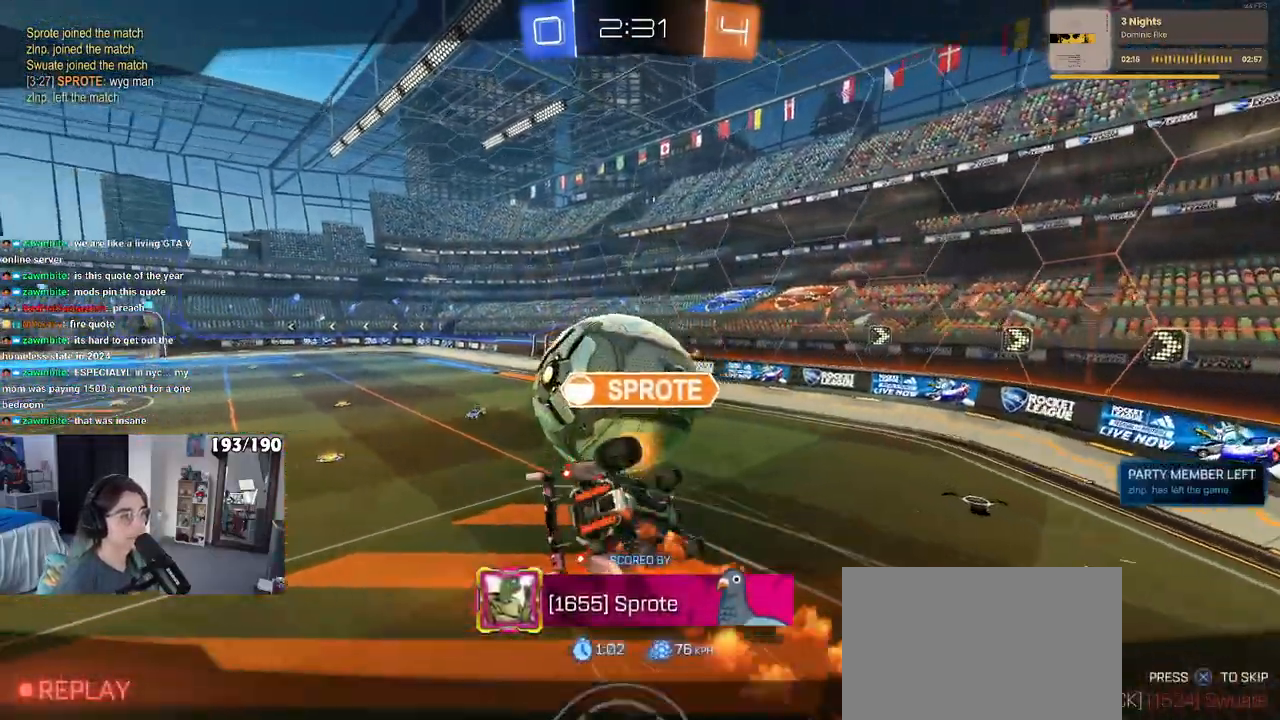
{"buttons": [], "left_stick": "center", "right_stick": "center", "events": [[333, "CROSS", "down"], [417, "CROSS", "up"]]}
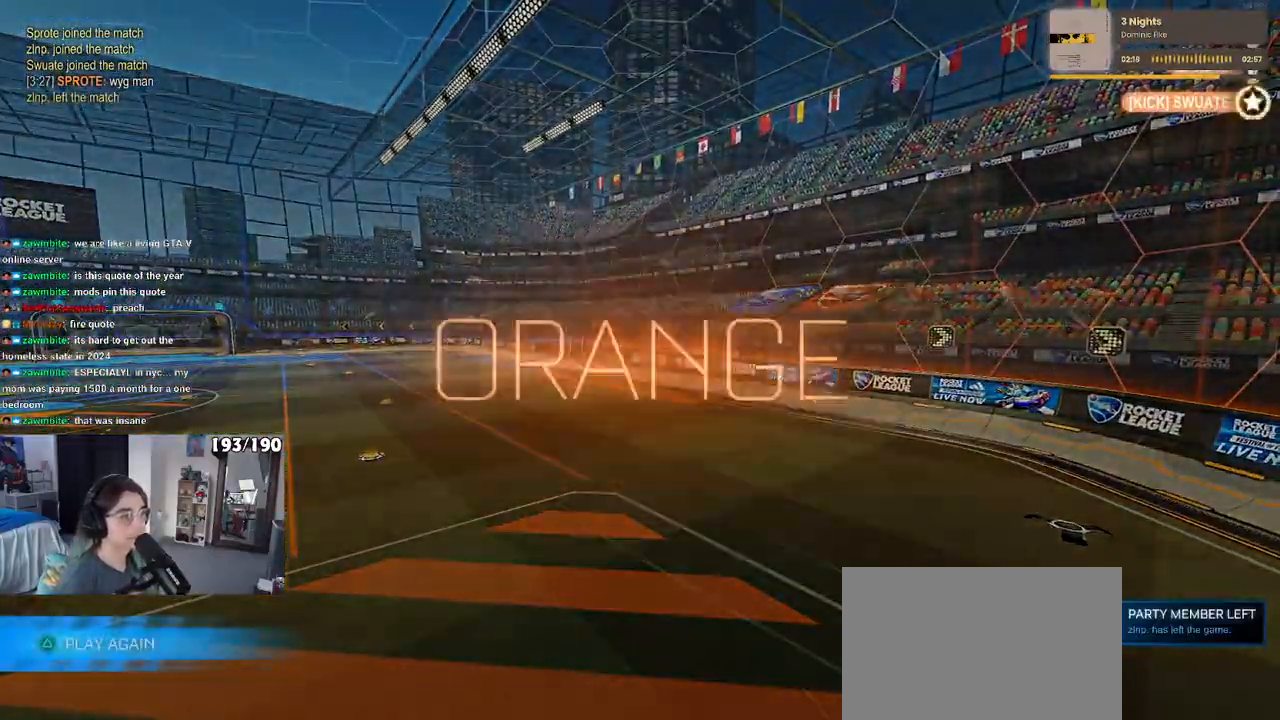
{"buttons": ["DPAD_DOWN"], "left_stick": "center", "right_stick": "center", "events": [[67, "START", "down"], [133, "DPAD_DOWN", "down"], [150, "START", "up"]]}
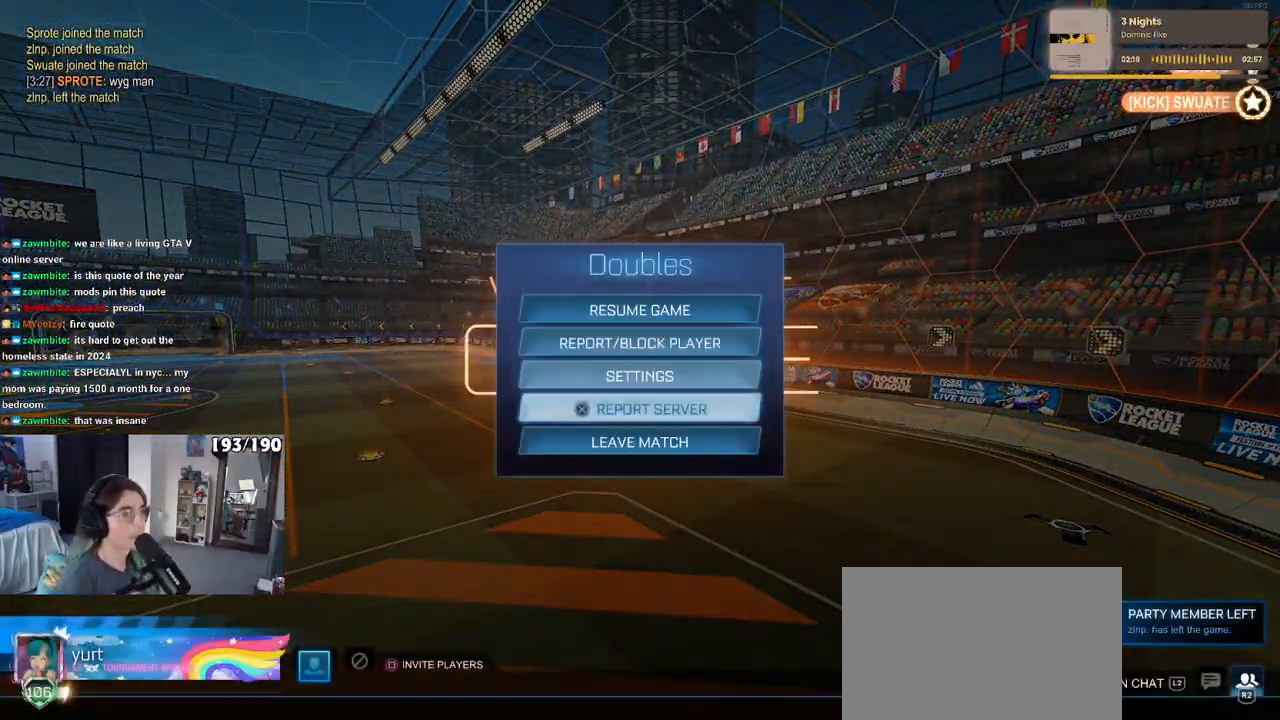
{"buttons": [], "left_stick": "center", "right_stick": "center", "events": [[50, "DPAD_DOWN", "up"], [133, "CROSS", "down"], [233, "CROSS", "up"], [283, "DPAD_LEFT", "down"], [317, "CROSS", "down"], [350, "DPAD_LEFT", "up"], [383, "CROSS", "up"]]}
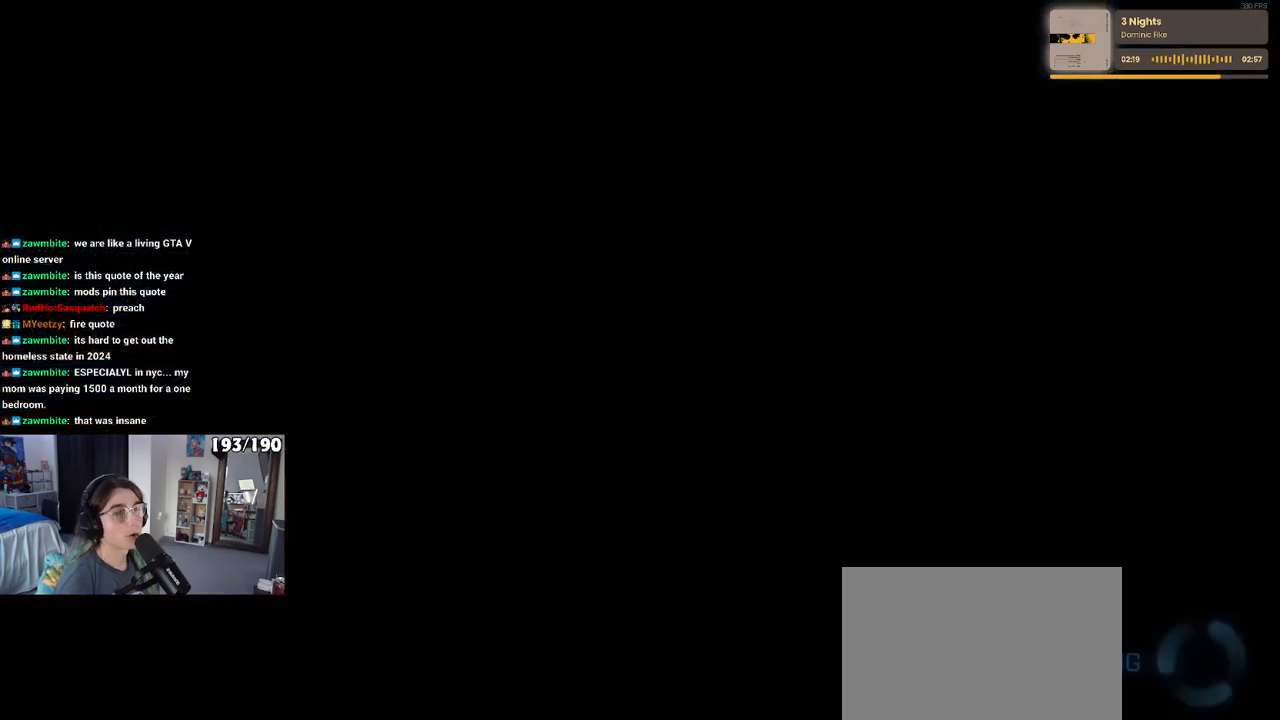
{"buttons": [], "left_stick": "center", "right_stick": "center", "events": []}
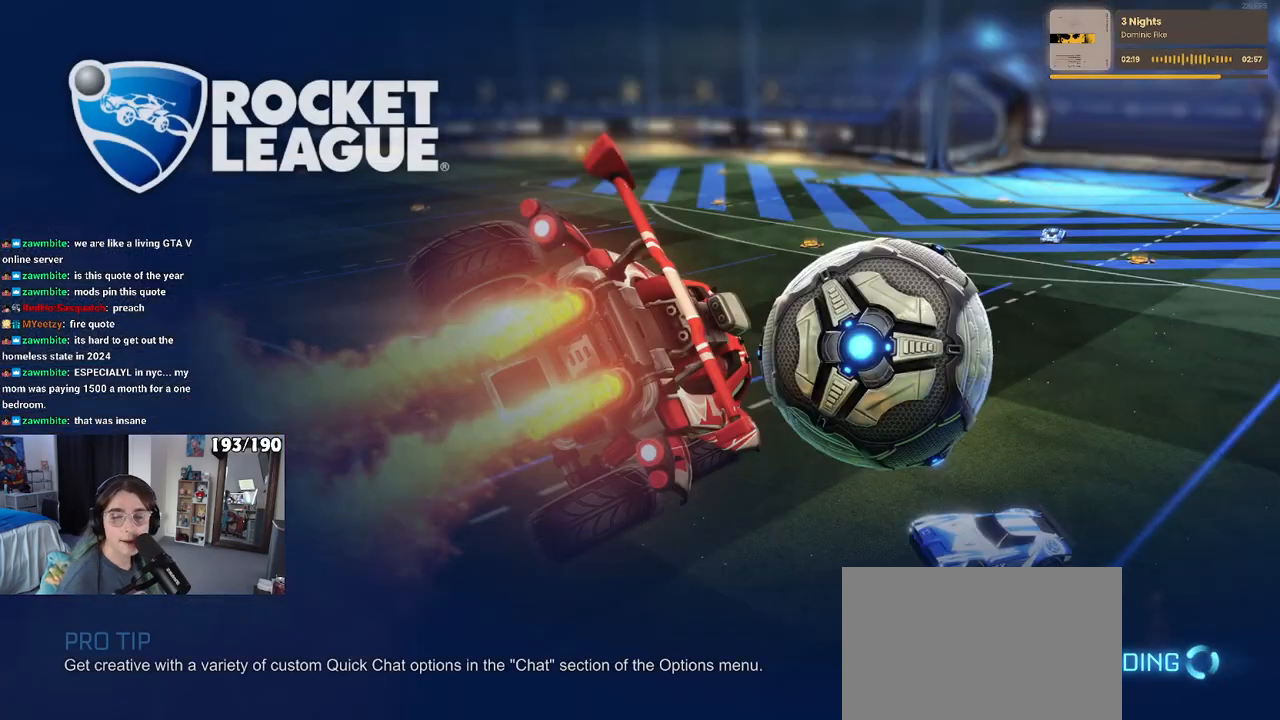
{"buttons": [], "left_stick": "center", "right_stick": "center", "events": []}
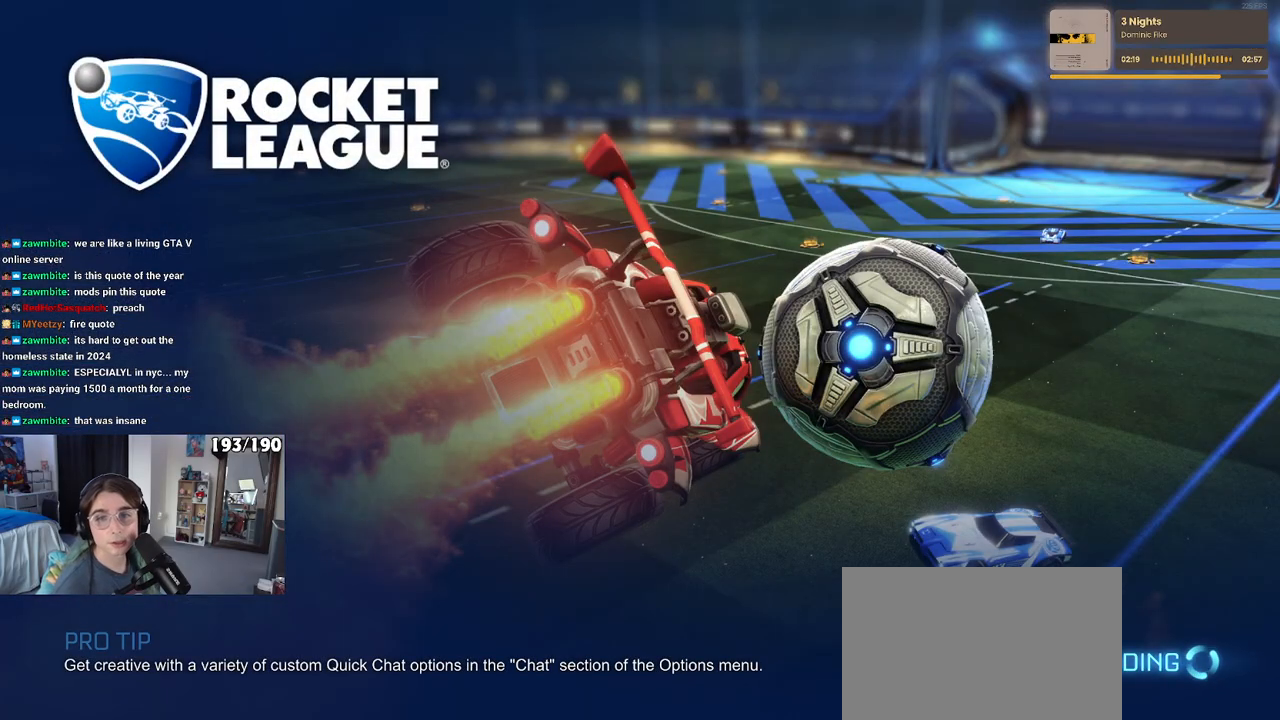
{"buttons": [], "left_stick": "center", "right_stick": "center", "events": []}
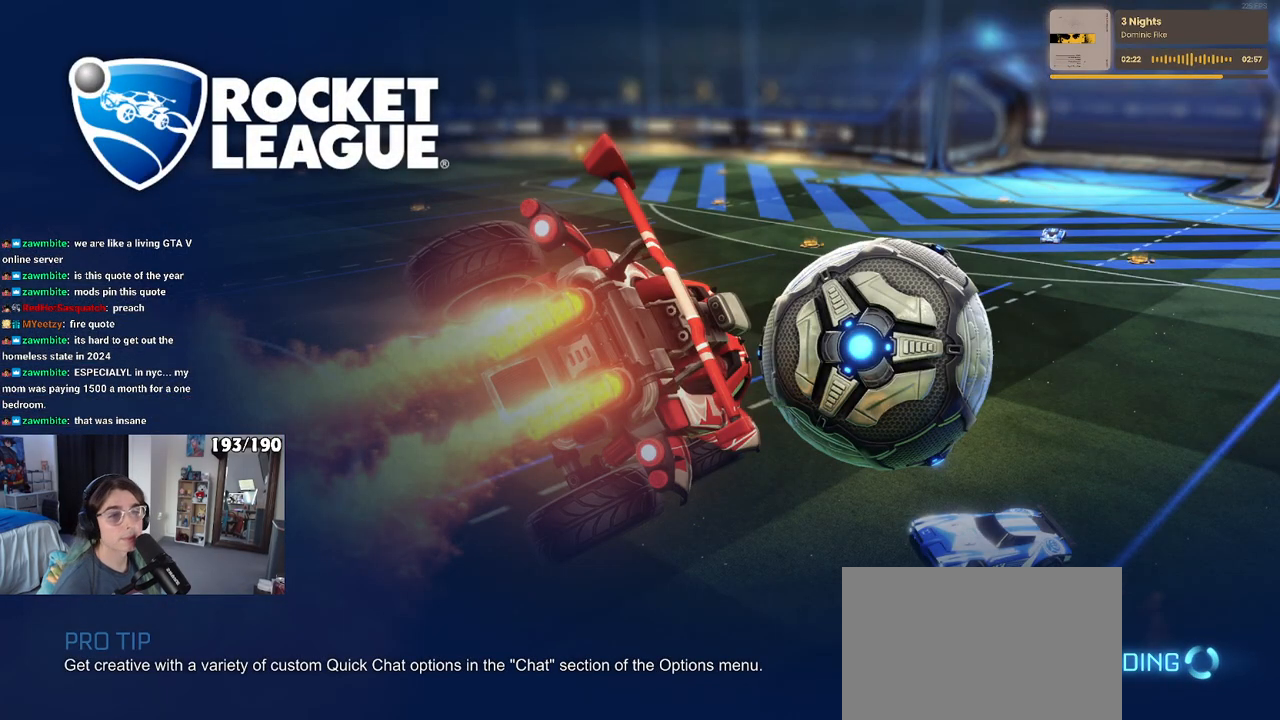
{"buttons": ["DPAD_DOWN"], "left_stick": "center", "right_stick": "center", "events": [[383, "DPAD_DOWN", "down"]]}
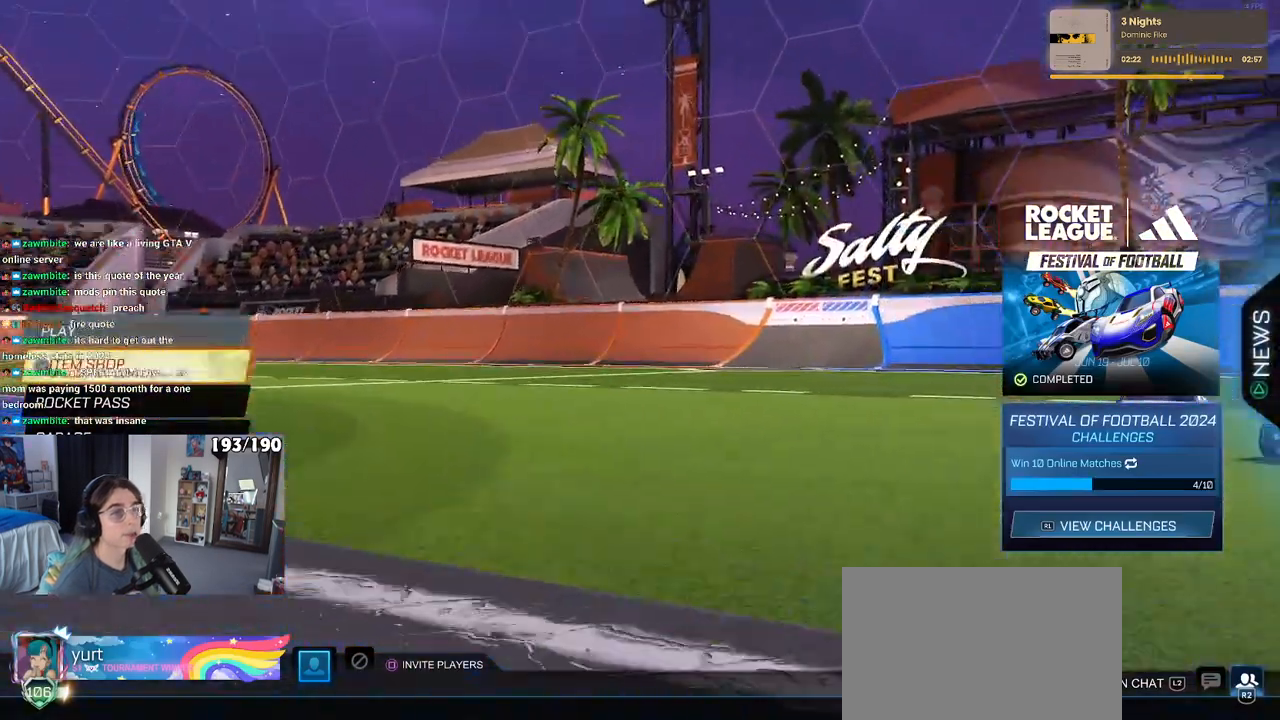
{"buttons": ["DPAD_DOWN"], "left_stick": "center", "right_stick": "center", "events": []}
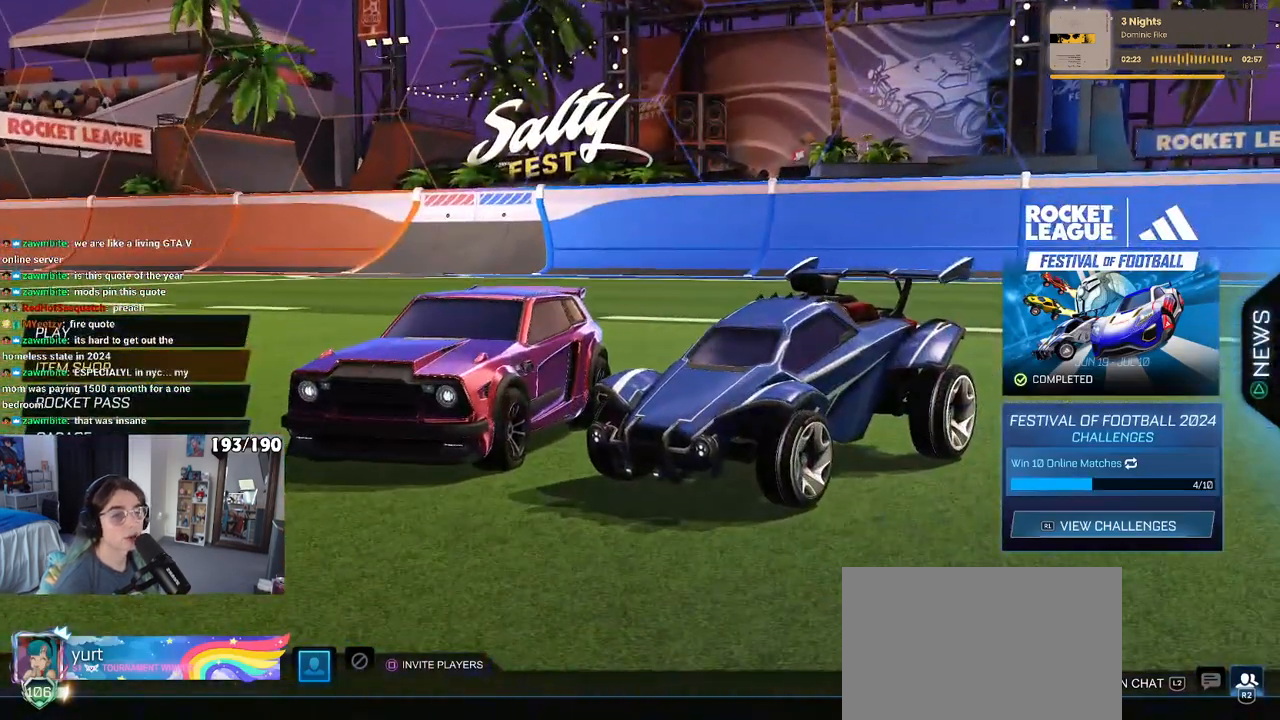
{"buttons": ["DPAD_RIGHT"], "left_stick": "center", "right_stick": "center", "events": [[50, "DPAD_DOWN", "up"], [233, "DPAD_RIGHT", "down"], [350, "DPAD_RIGHT", "up"], [417, "DPAD_RIGHT", "down"]]}
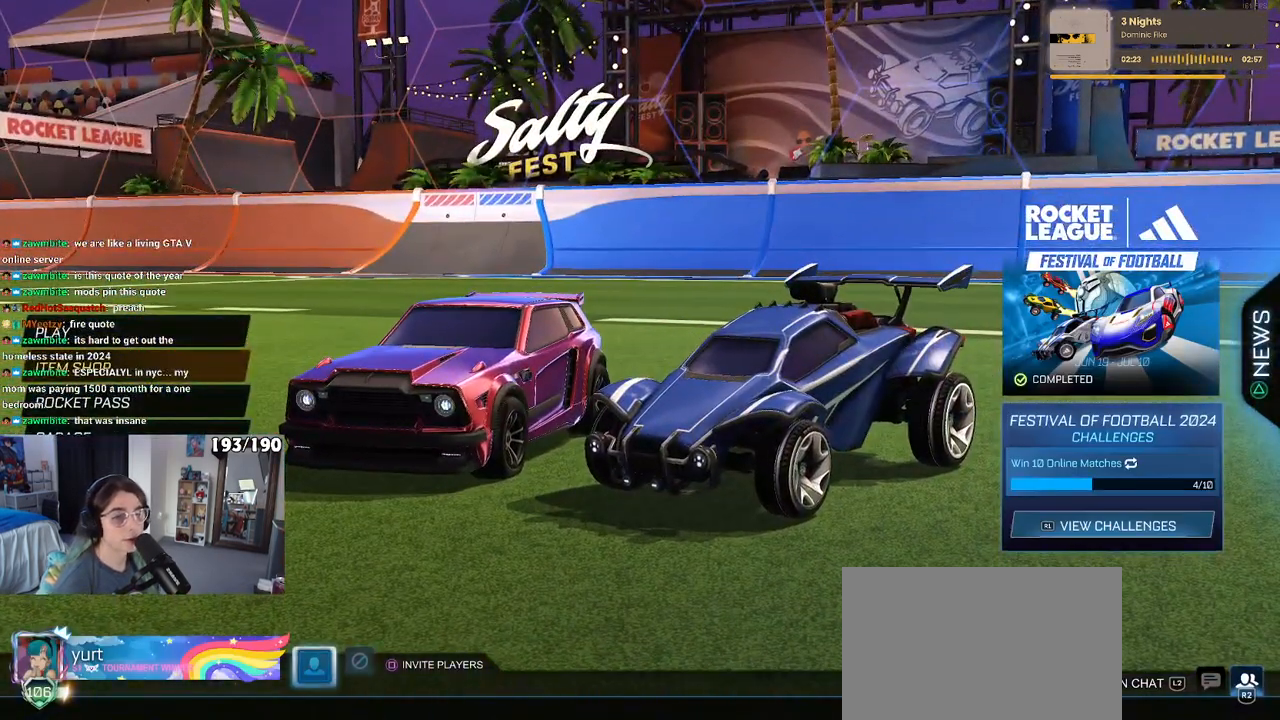
{"buttons": [], "left_stick": "center", "right_stick": "center", "events": [[33, "CROSS", "down"], [33, "DPAD_RIGHT", "up"], [150, "CROSS", "up"], [333, "DPAD_LEFT", "down"], [417, "DPAD_LEFT", "up"]]}
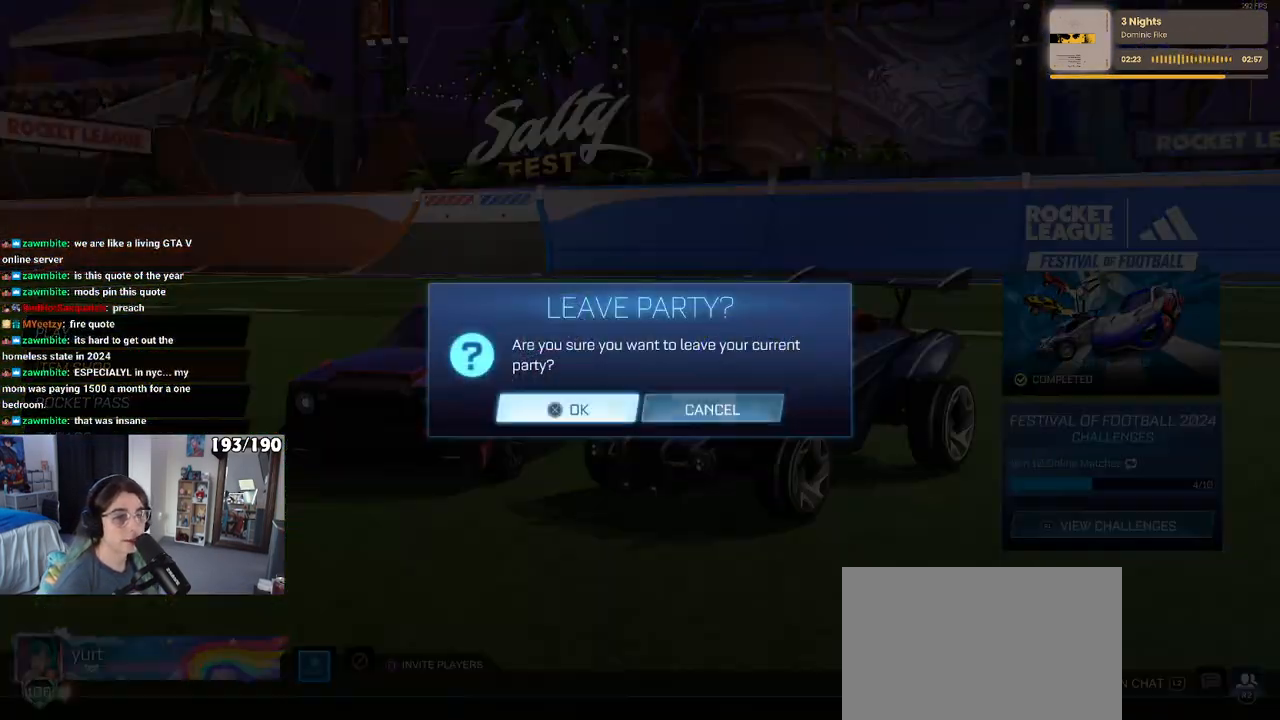
{"buttons": ["DPAD_UP"], "left_stick": "center", "right_stick": "center", "events": [[100, "CROSS", "down"], [217, "CROSS", "up"], [283, "DPAD_UP", "down"]]}
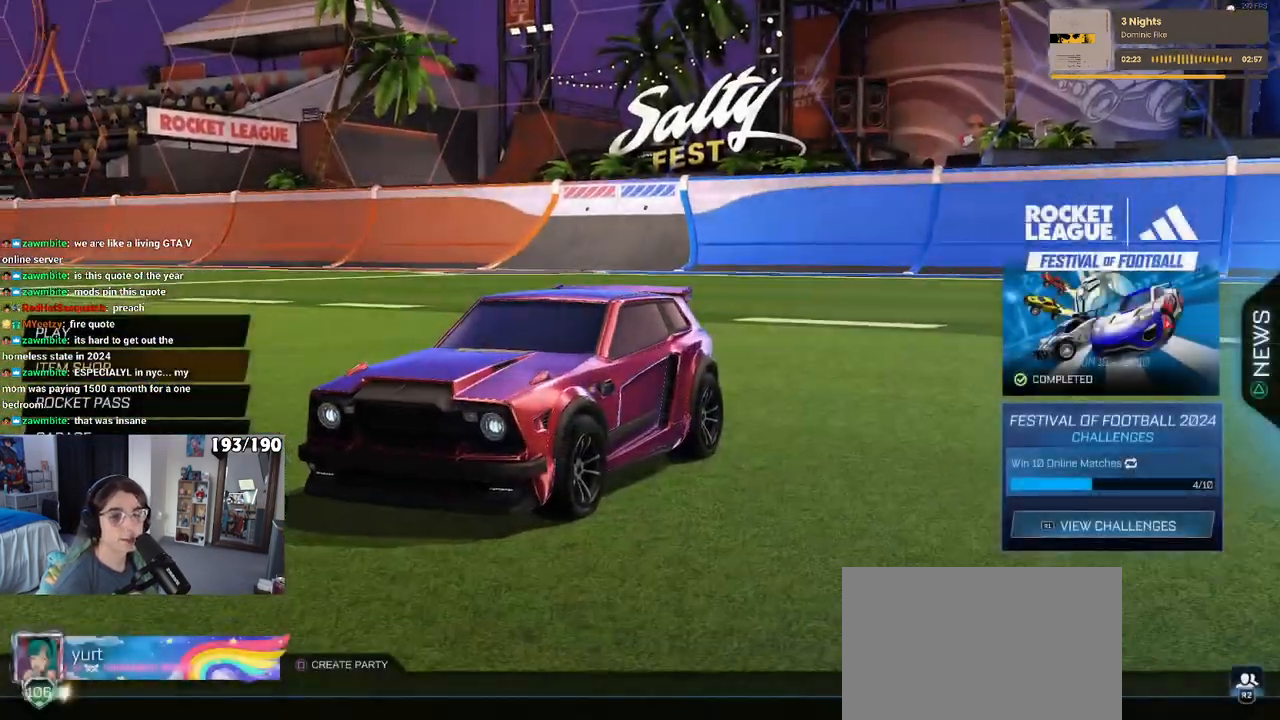
{"buttons": [], "left_stick": "center", "right_stick": "center", "events": [[500, "DPAD_UP", "up"]]}
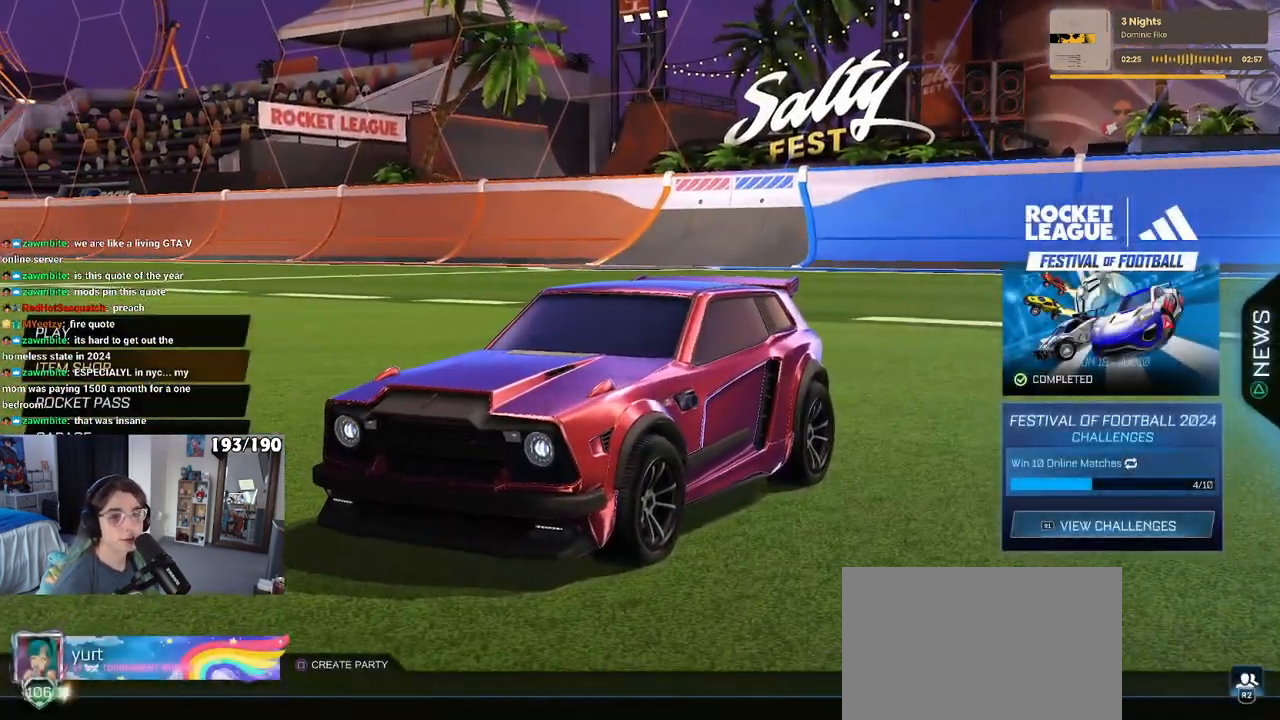
{"buttons": ["DPAD_UP"], "left_stick": "center", "right_stick": "center", "events": [[67, "DPAD_UP", "down"]]}
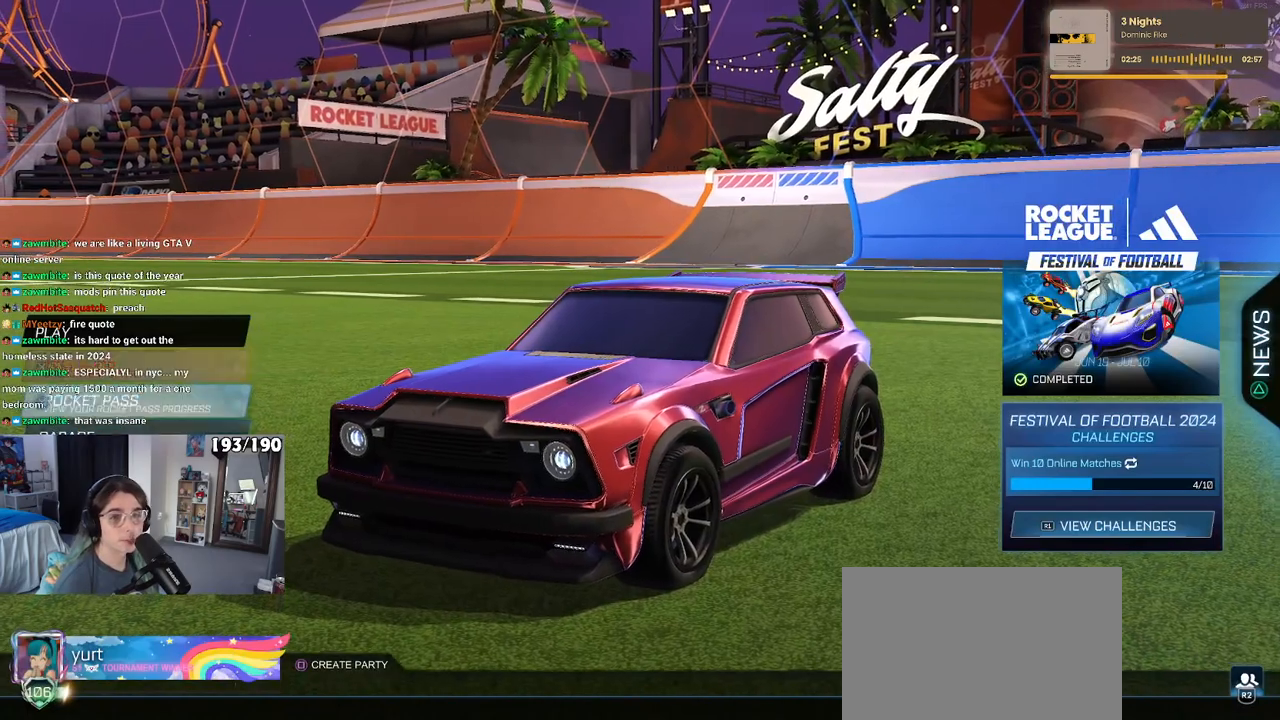
{"buttons": [], "left_stick": "center", "right_stick": "center", "events": [[167, "DPAD_UP", "up"], [250, "CROSS", "down"], [317, "CROSS", "up"]]}
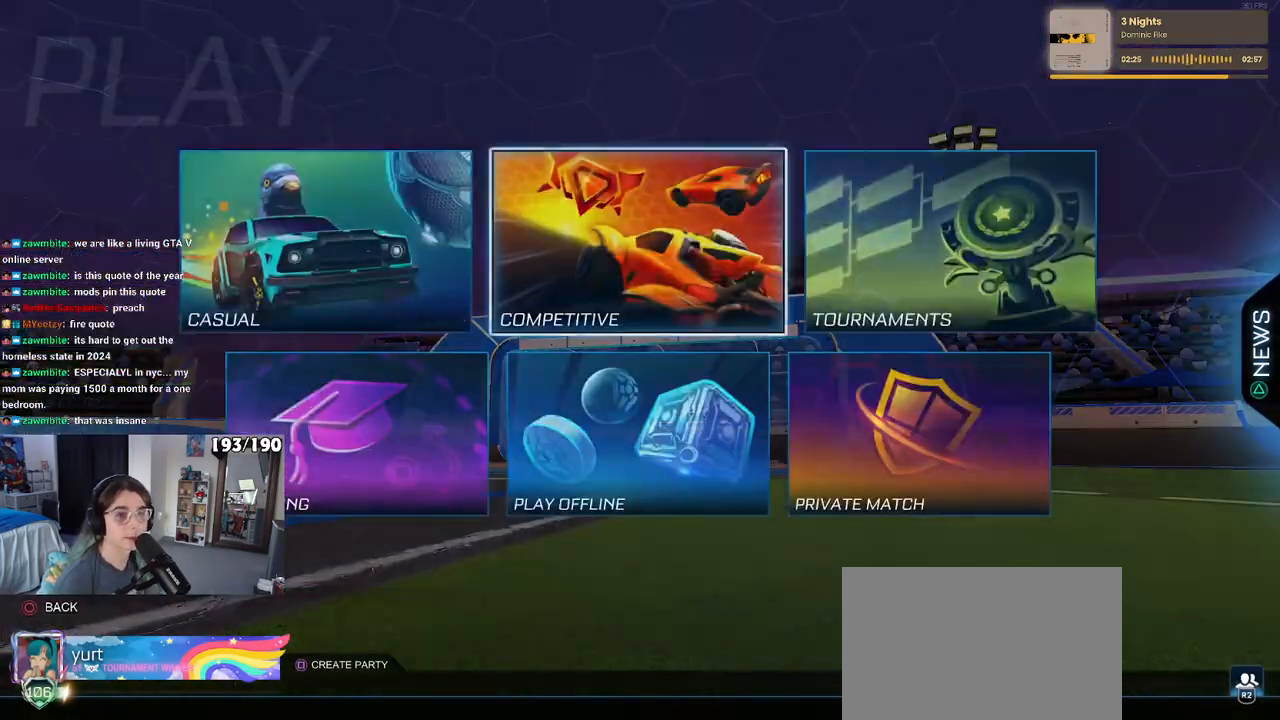
{"buttons": [], "left_stick": "center", "right_stick": "center", "events": [[50, "DPAD_DOWN", "down"], [167, "DPAD_DOWN", "up"], [300, "DPAD_LEFT", "down"], [383, "CROSS", "down"], [383, "DPAD_LEFT", "up"], [467, "CROSS", "up"]]}
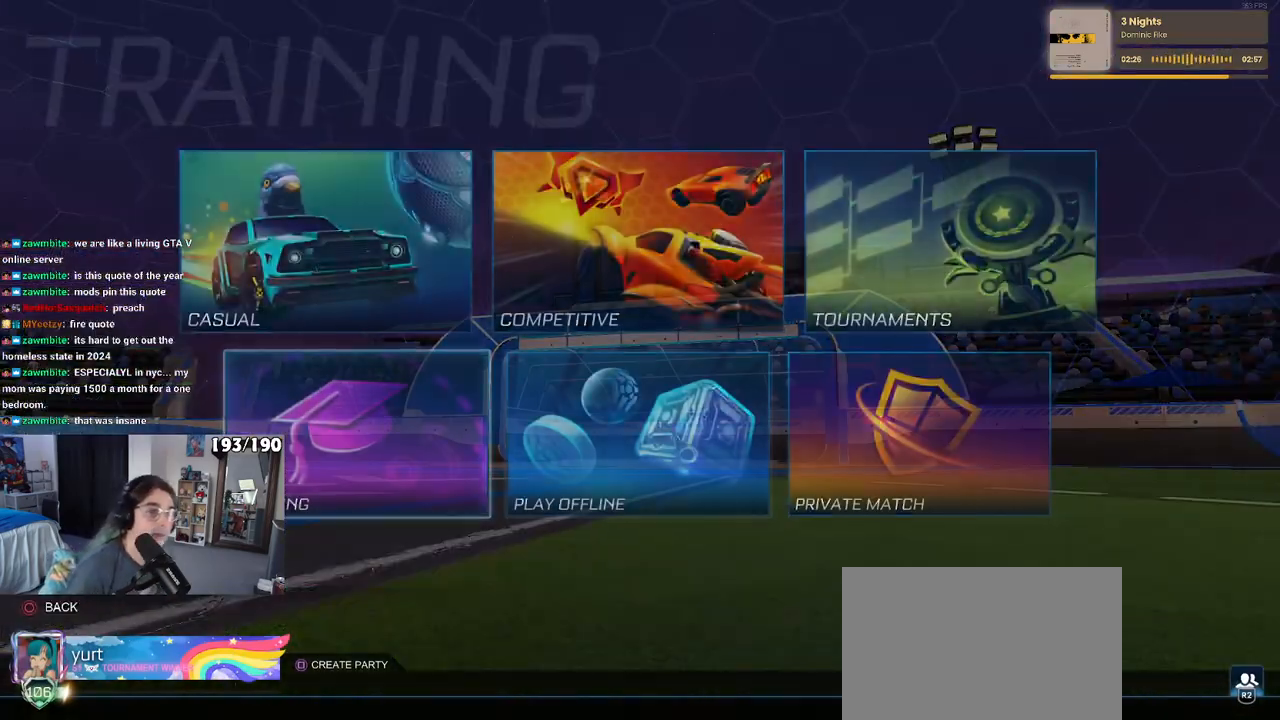
{"buttons": ["CROSS"], "left_stick": "center", "right_stick": "center", "events": [[67, "CROSS", "down"], [183, "CROSS", "up"], [267, "CROSS", "down"], [367, "CROSS", "up"], [417, "CROSS", "down"]]}
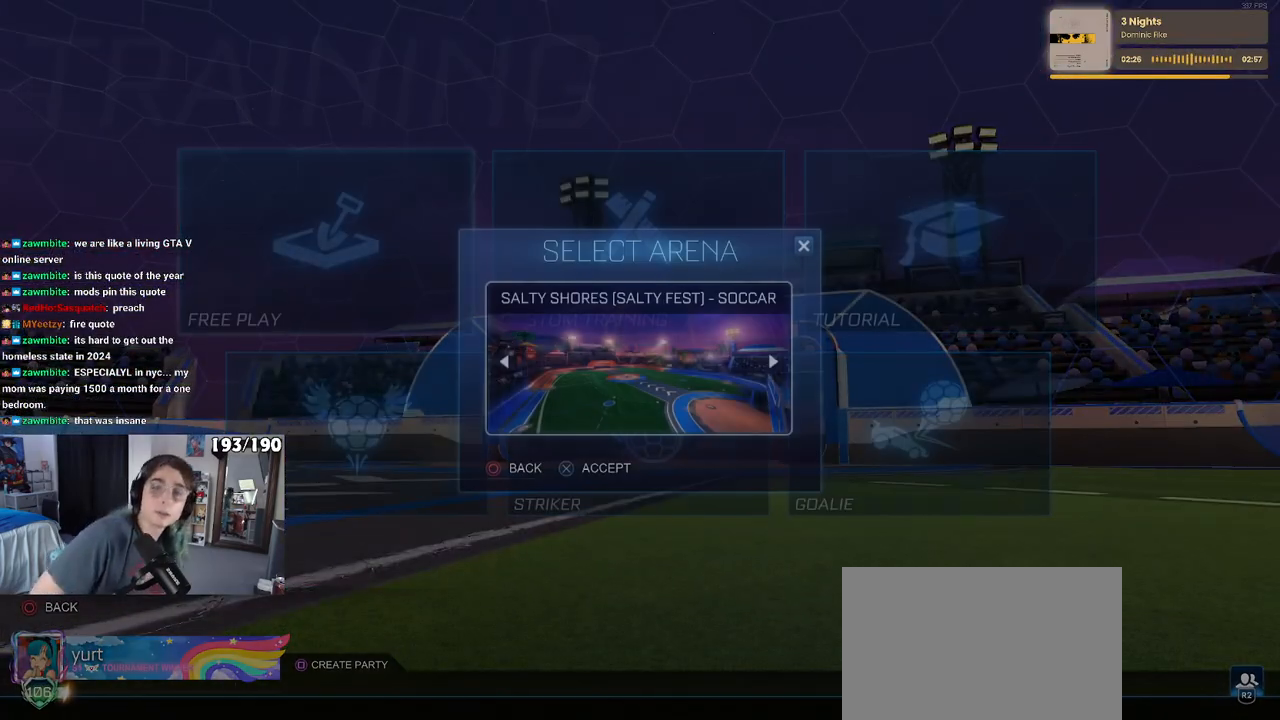
{"buttons": [], "left_stick": "center", "right_stick": "center", "events": [[67, "CROSS", "up"], [100, "CROSS", "down"], [217, "CROSS", "up"], [283, "CROSS", "down"], [433, "CROSS", "up"]]}
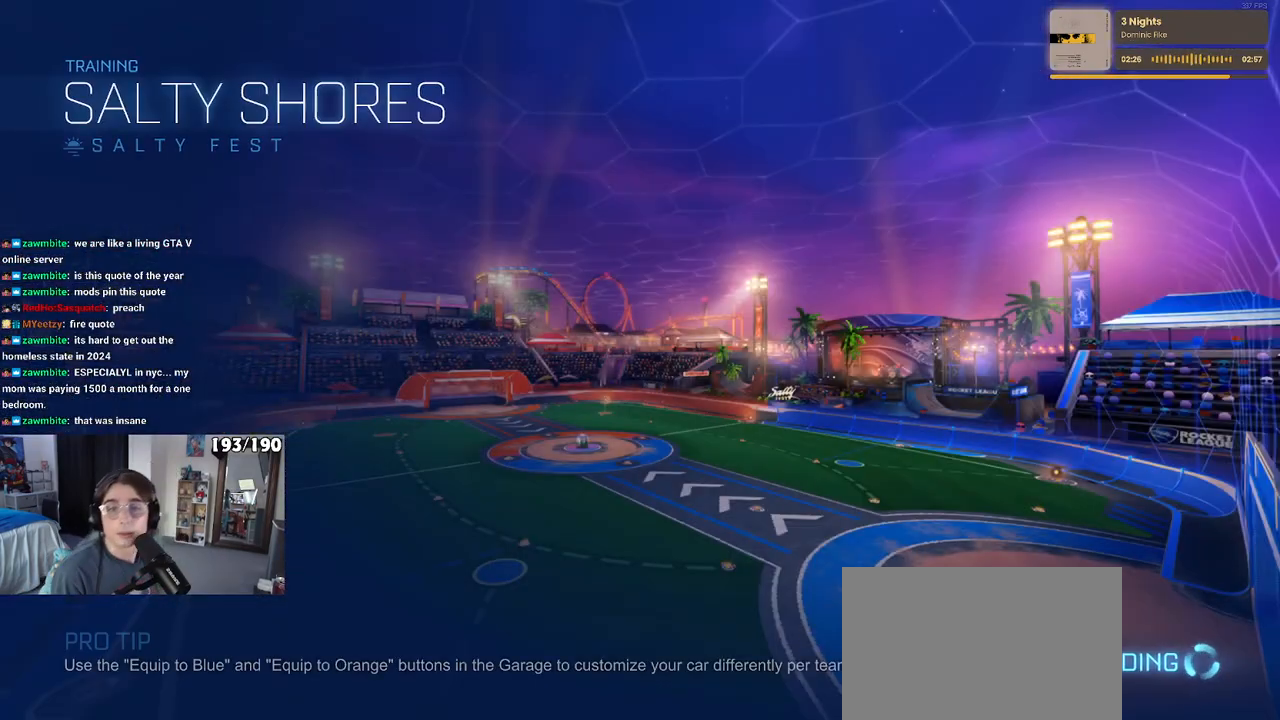
{"buttons": [], "left_stick": "center", "right_stick": "center", "events": []}
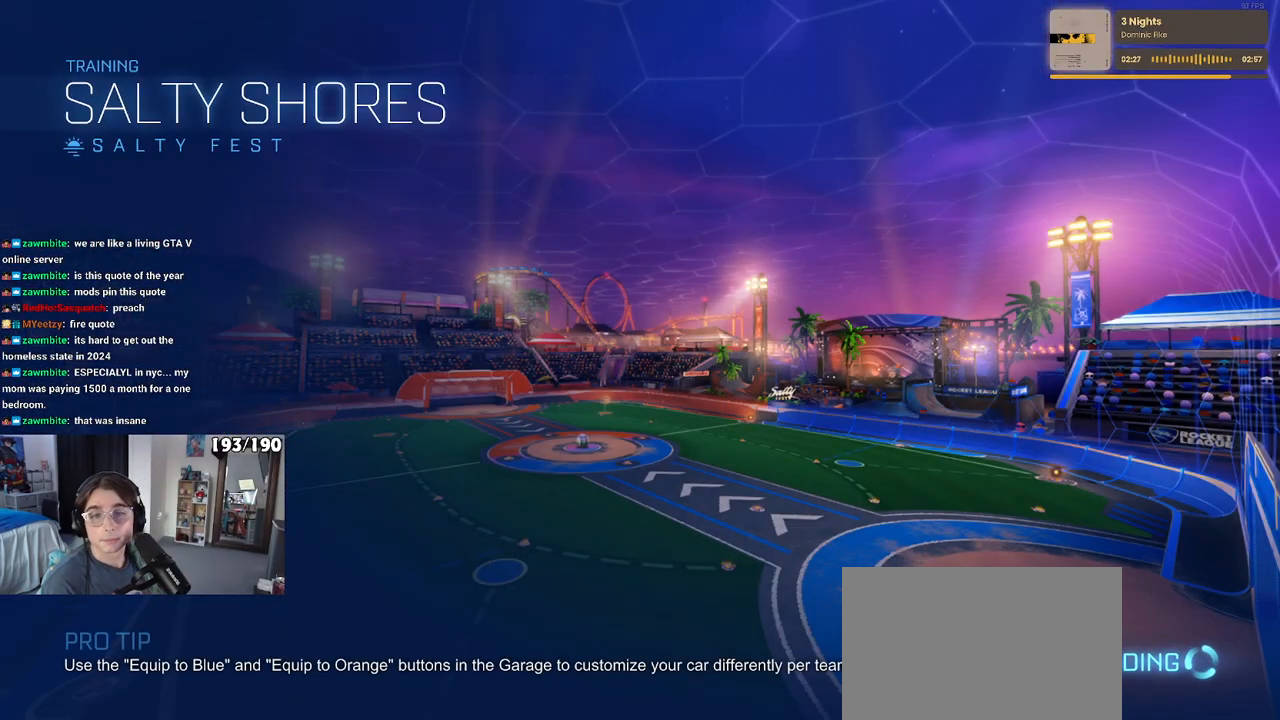
{"buttons": [], "left_stick": "center", "right_stick": "center", "events": []}
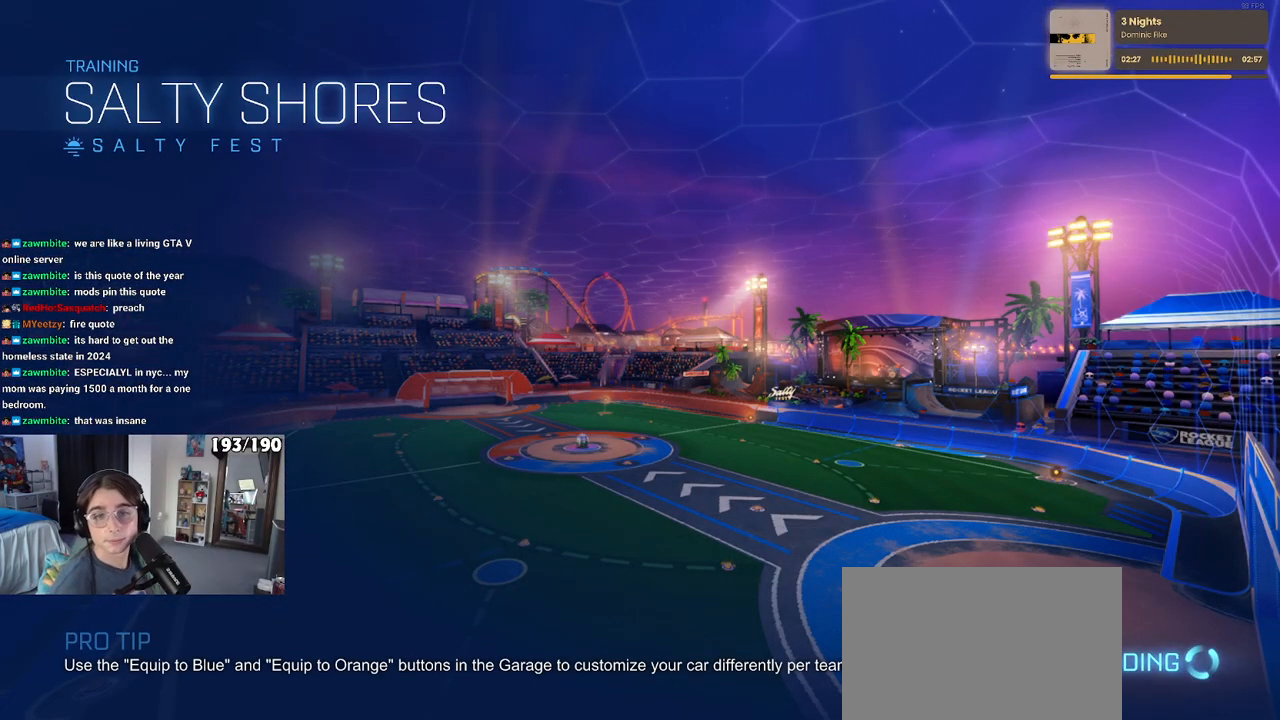
{"buttons": [], "left_stick": "center", "right_stick": "center", "events": []}
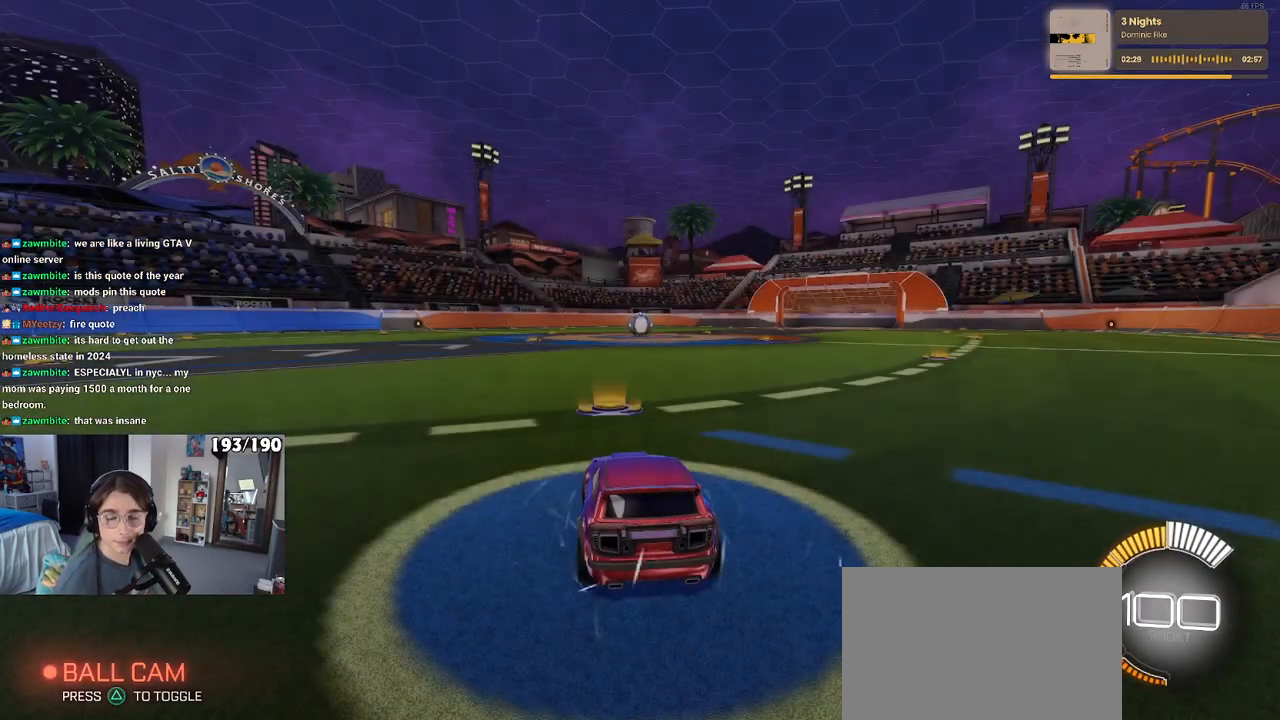
{"buttons": [], "left_stick": "center", "right_stick": "center", "events": []}
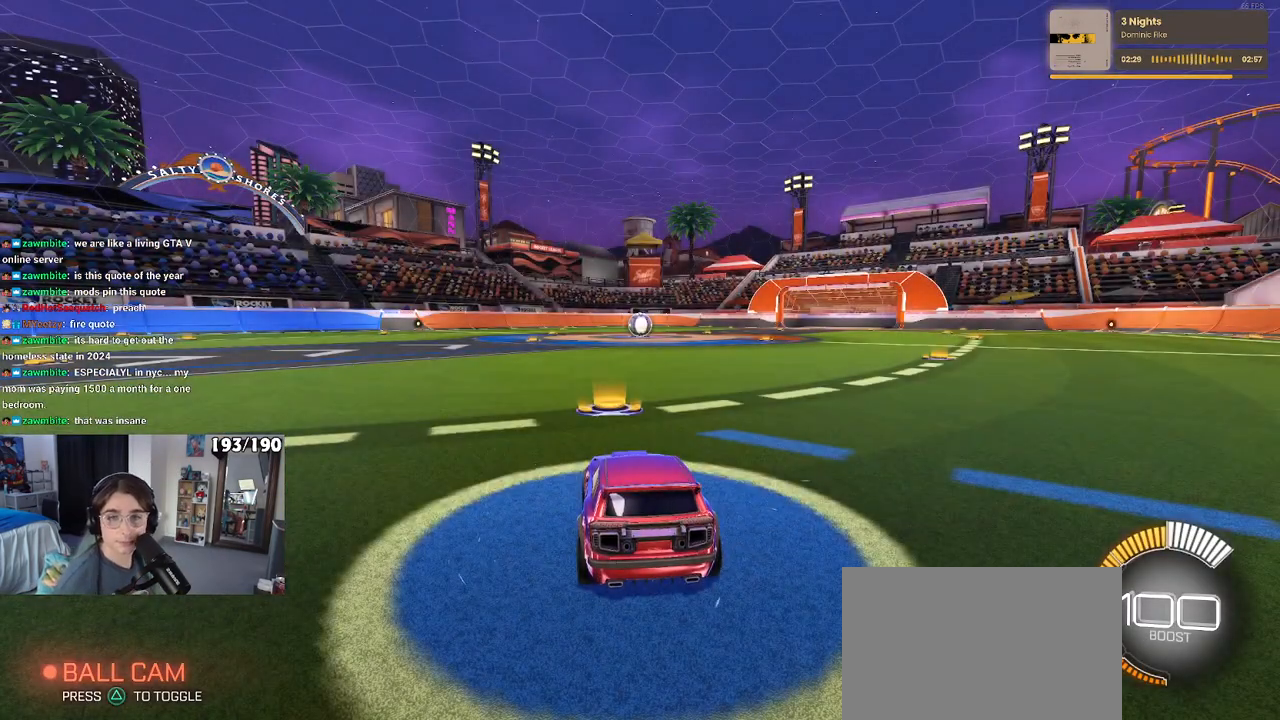
{"buttons": [], "left_stick": "center", "right_stick": "center", "events": []}
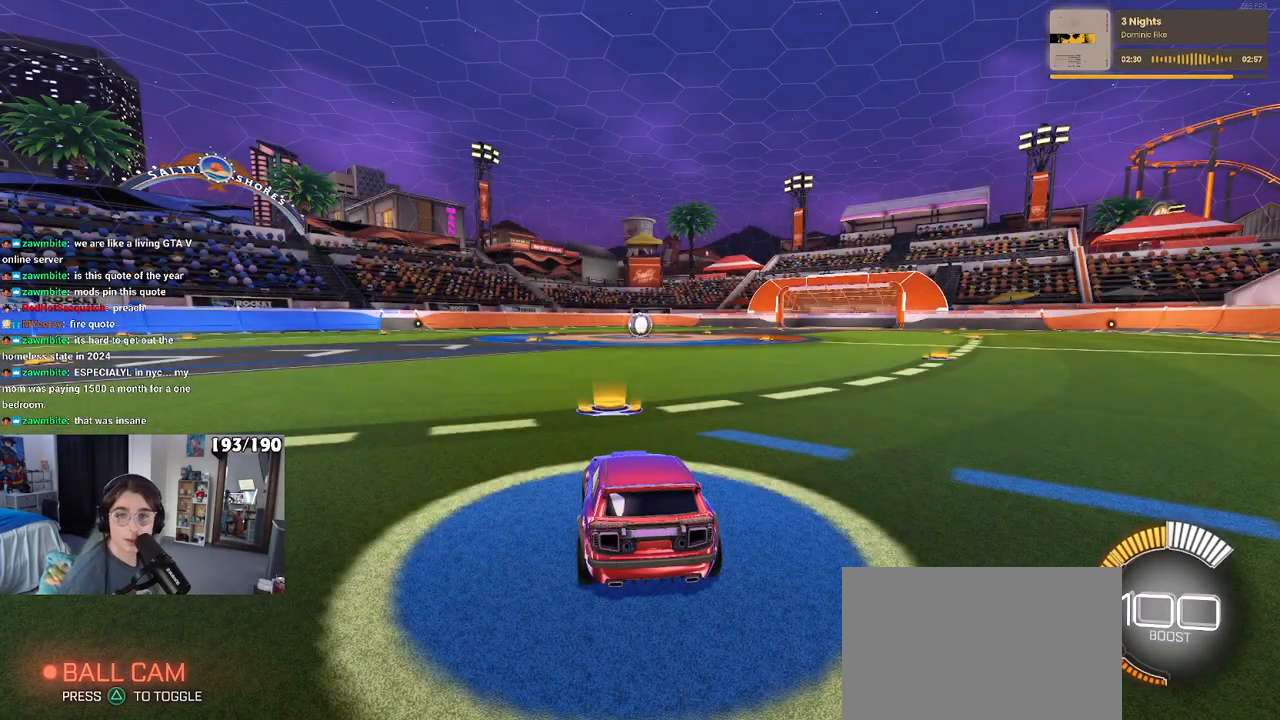
{"buttons": [], "left_stick": "center", "right_stick": "center", "events": []}
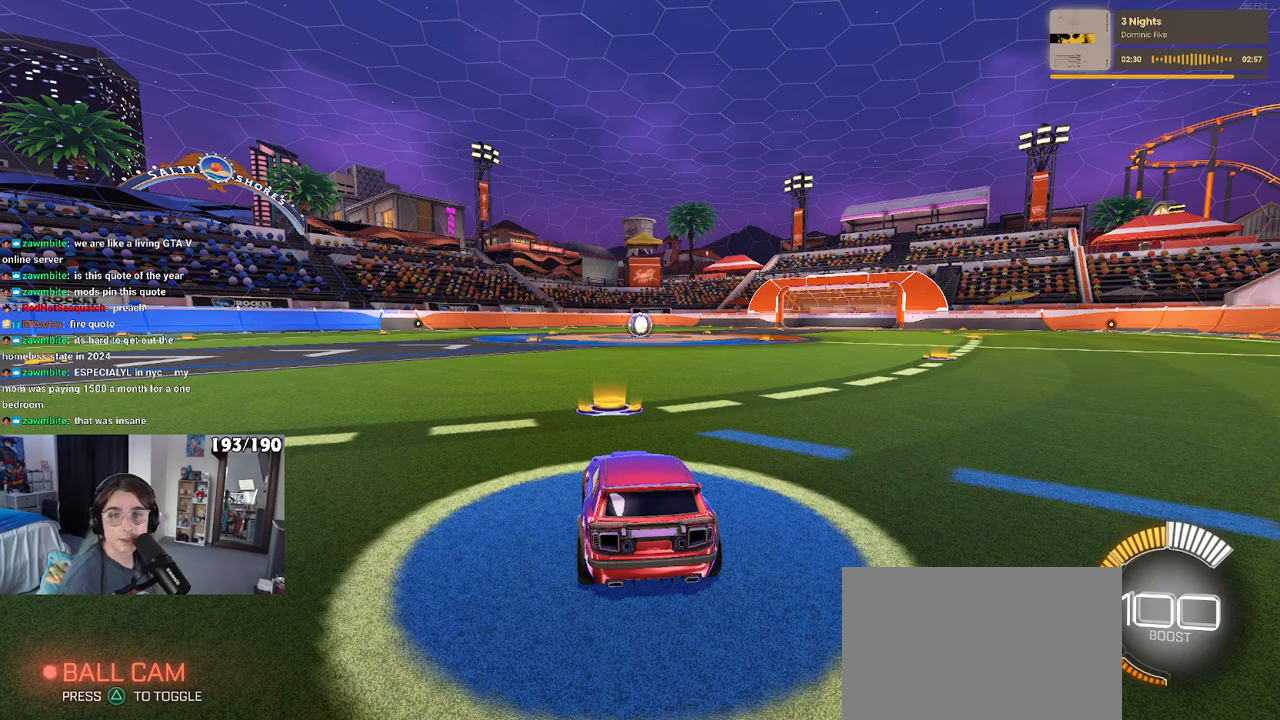
{"buttons": [], "left_stick": "center", "right_stick": "center", "events": []}